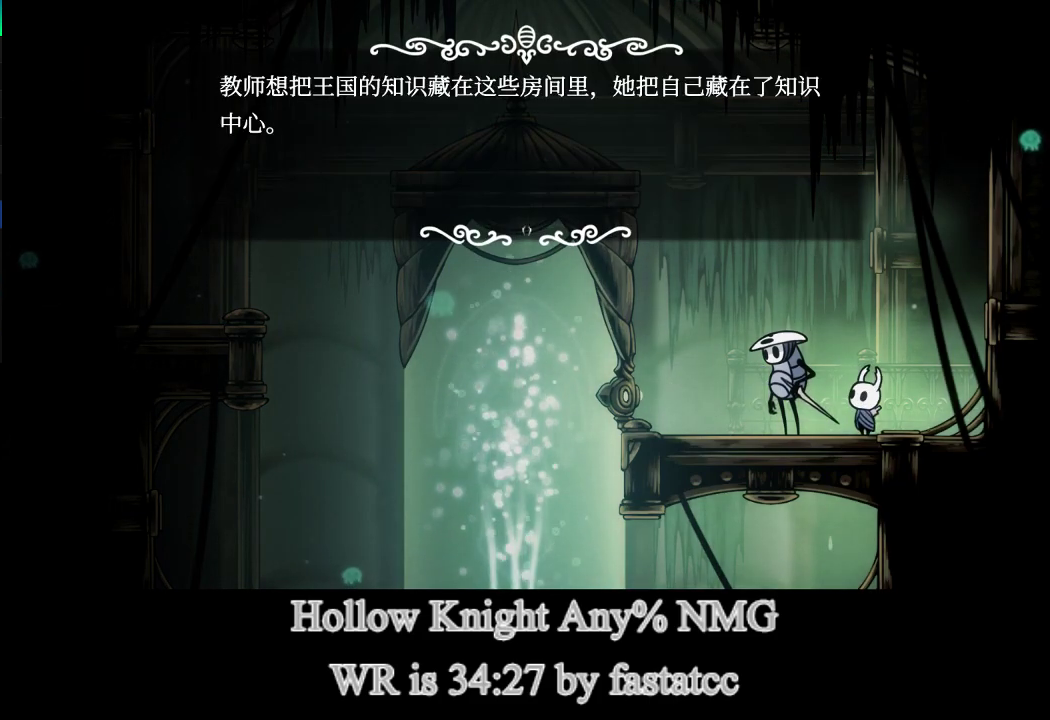
Gameplay with a controller (PlayStation layout); each line is a JSON object with the inputs held at the frame after it. "events" lists button and stick changes between this image and that frame as [ms after this image, input, new state], when the widget could be followed in between. Not read: right_stick.
{"buttons": ["L1"], "left_stick": "center", "events": [[50, "L1", "down"], [133, "L1", "up"], [200, "L1", "down"], [250, "L1", "up"], [333, "L1", "down"], [417, "L1", "up"], [500, "L1", "down"]]}
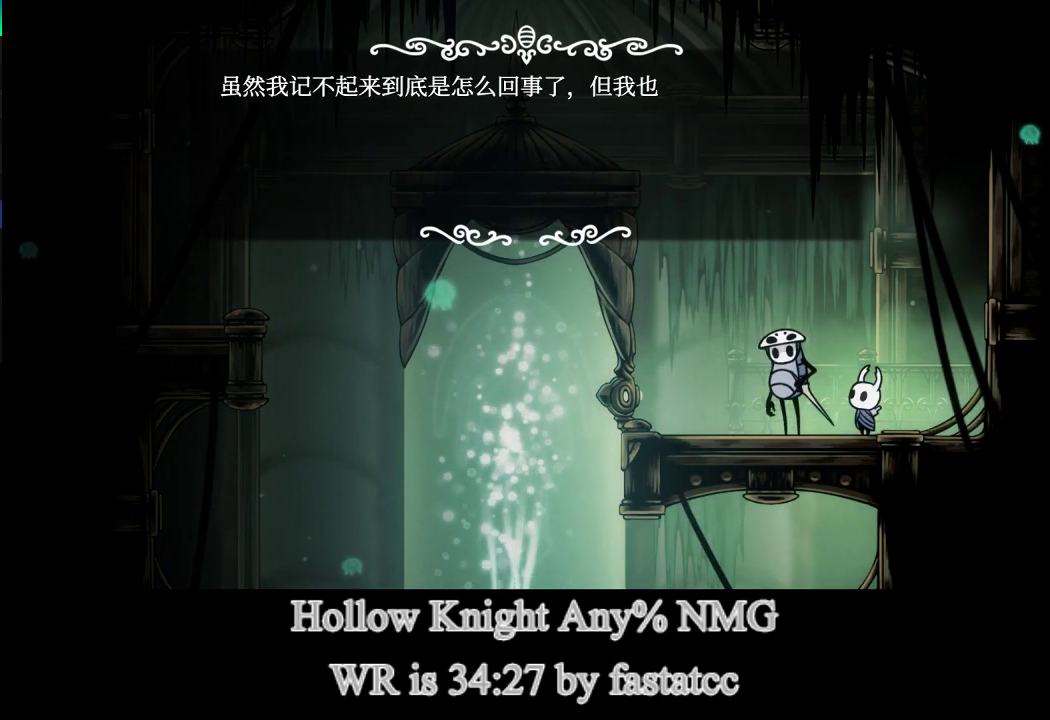
{"buttons": ["L1"], "left_stick": "center", "events": [[67, "L1", "up"], [167, "L1", "down"], [233, "L1", "up"], [300, "L1", "down"], [367, "L1", "up"], [433, "L1", "down"]]}
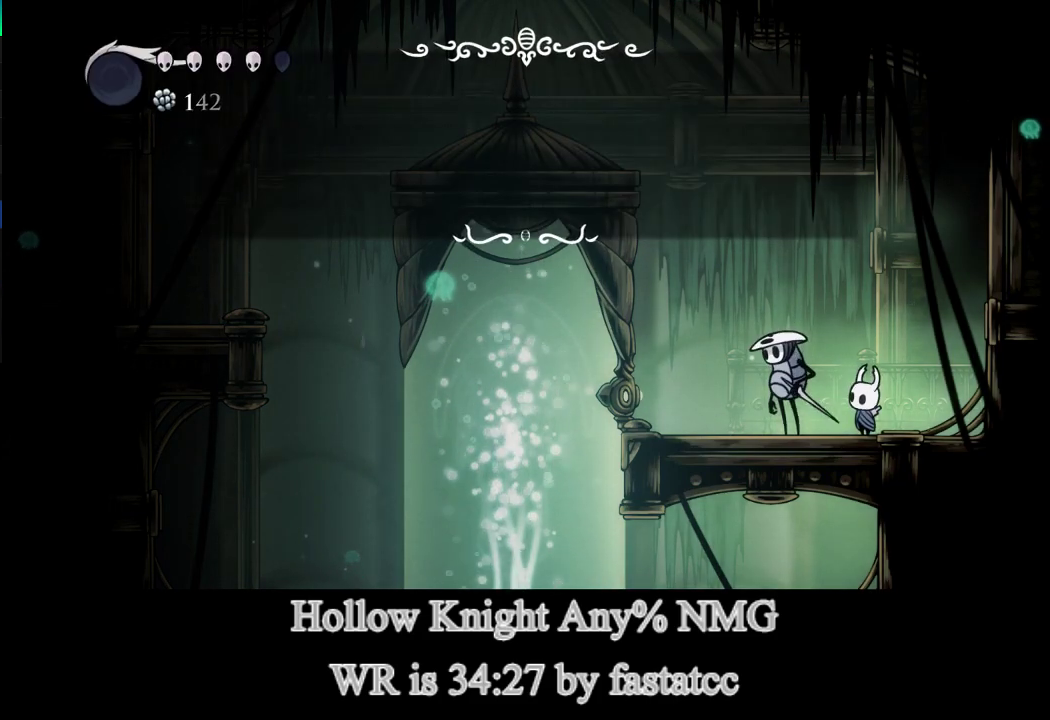
{"buttons": ["L1"], "left_stick": "up-left", "events": [[33, "L1", "up"], [100, "L1", "down"], [117, "left_stick", "left"], [200, "L1", "up"], [217, "left_stick", "center"], [267, "L1", "down"], [350, "L1", "up"], [433, "L1", "down"], [433, "left_stick", "up-left"]]}
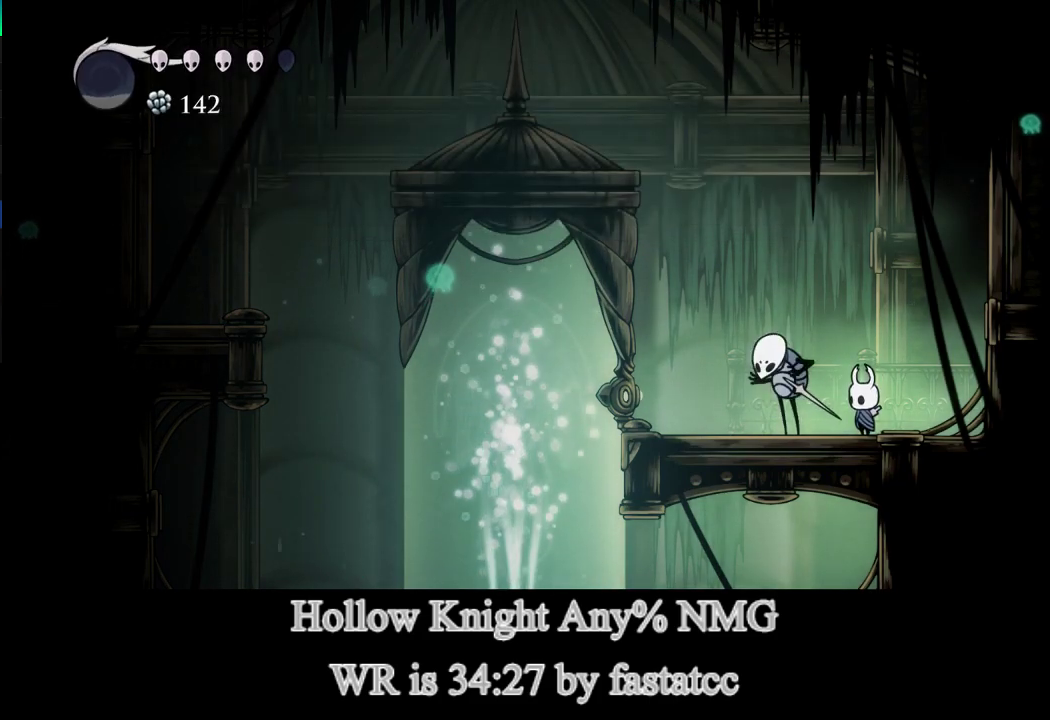
{"buttons": [], "left_stick": "left", "events": [[33, "L1", "up"], [100, "L1", "down"], [167, "L1", "up"], [267, "L1", "down"], [300, "L1", "up"], [300, "left_stick", "left"]]}
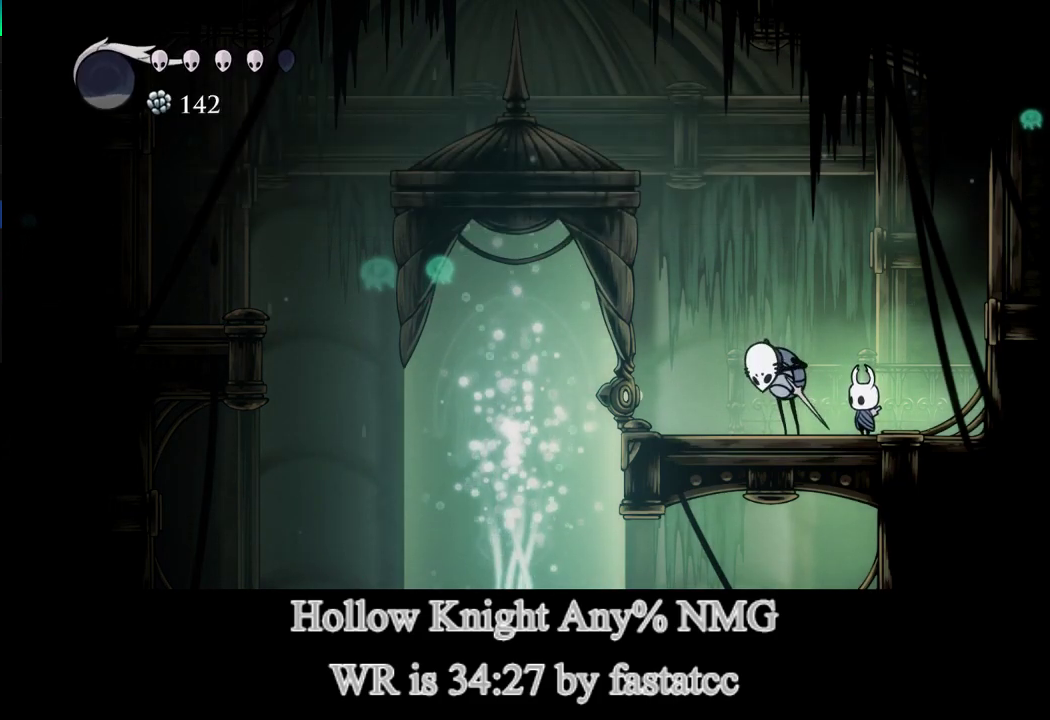
{"buttons": [], "left_stick": "left", "events": [[150, "left_stick", "center"], [317, "left_stick", "up-left"], [367, "L1", "down"], [433, "L1", "up"], [433, "left_stick", "left"]]}
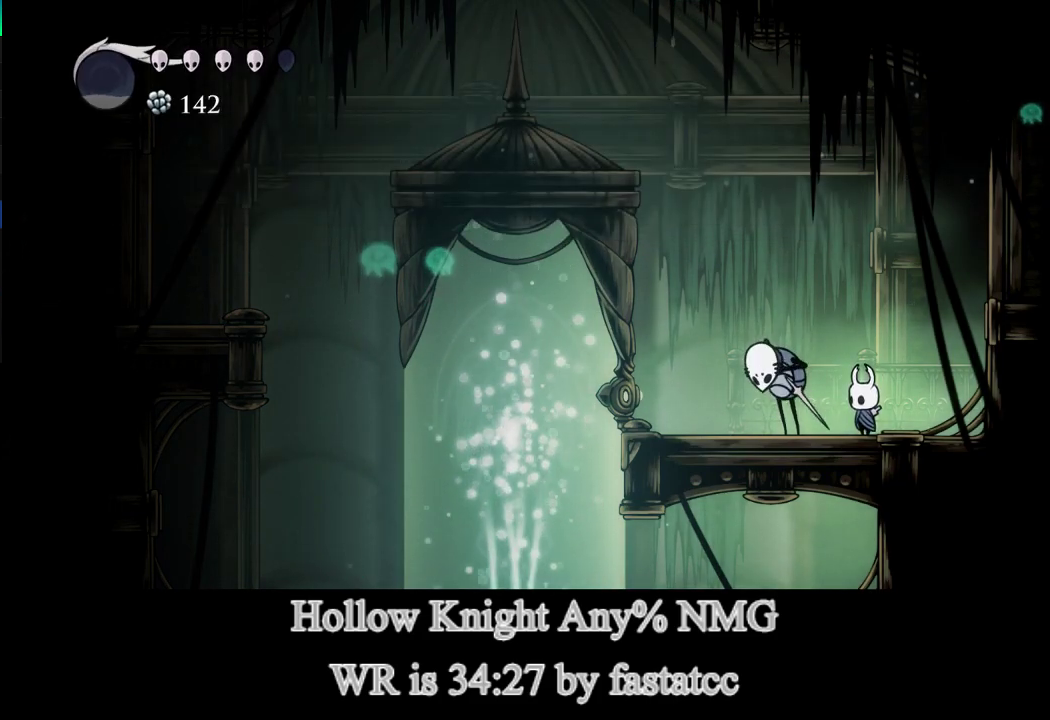
{"buttons": [], "left_stick": "left", "events": [[33, "L1", "down"], [83, "L1", "up"], [200, "L1", "down"], [283, "L1", "up"], [367, "L1", "down"], [467, "L1", "up"]]}
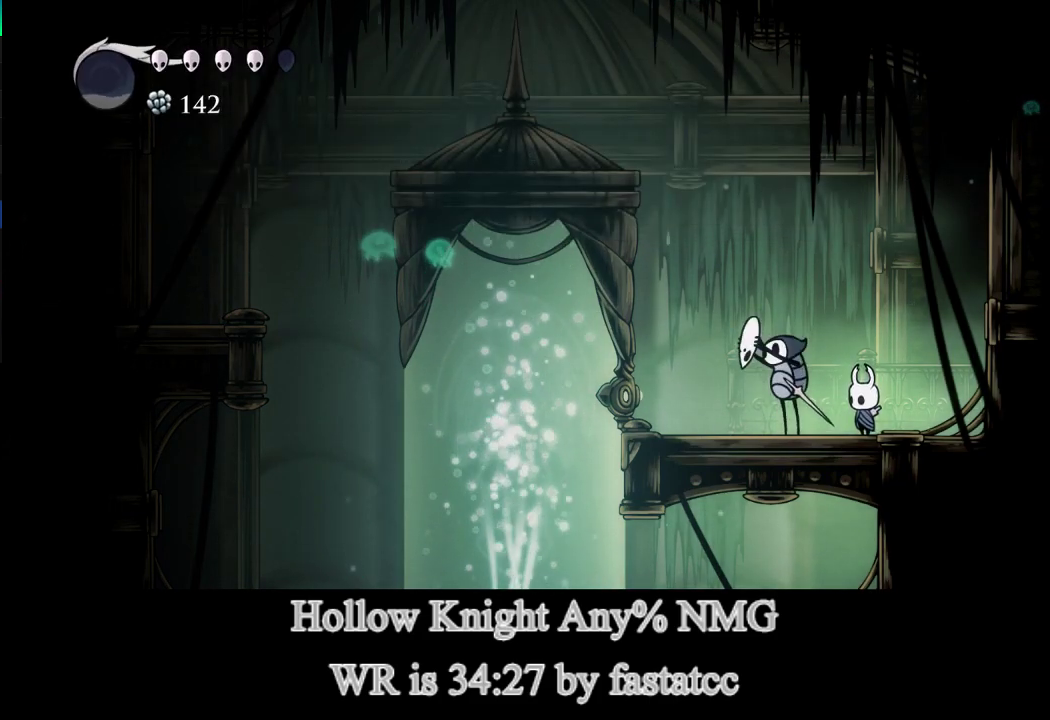
{"buttons": [], "left_stick": "left", "events": [[33, "L1", "down"], [133, "L1", "up"], [233, "L1", "down"], [300, "L1", "up"], [400, "L1", "down"], [467, "L1", "up"]]}
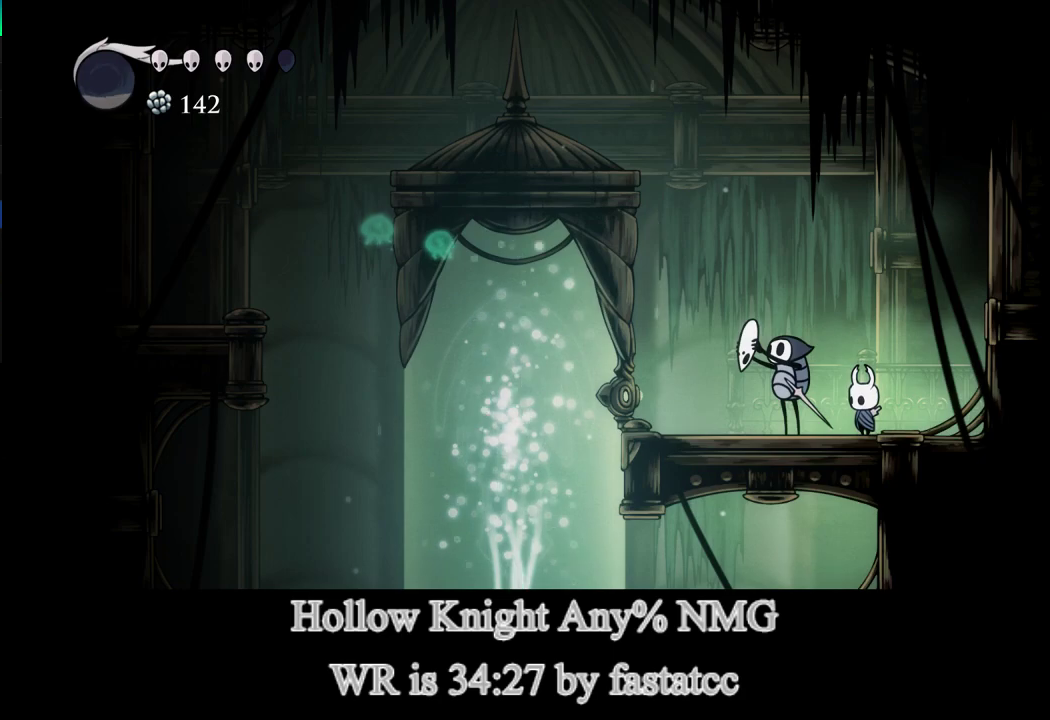
{"buttons": [], "left_stick": "left", "events": [[67, "L1", "down"], [133, "L1", "up"], [233, "L1", "down"], [300, "L1", "up"], [367, "L1", "down"], [467, "L1", "up"]]}
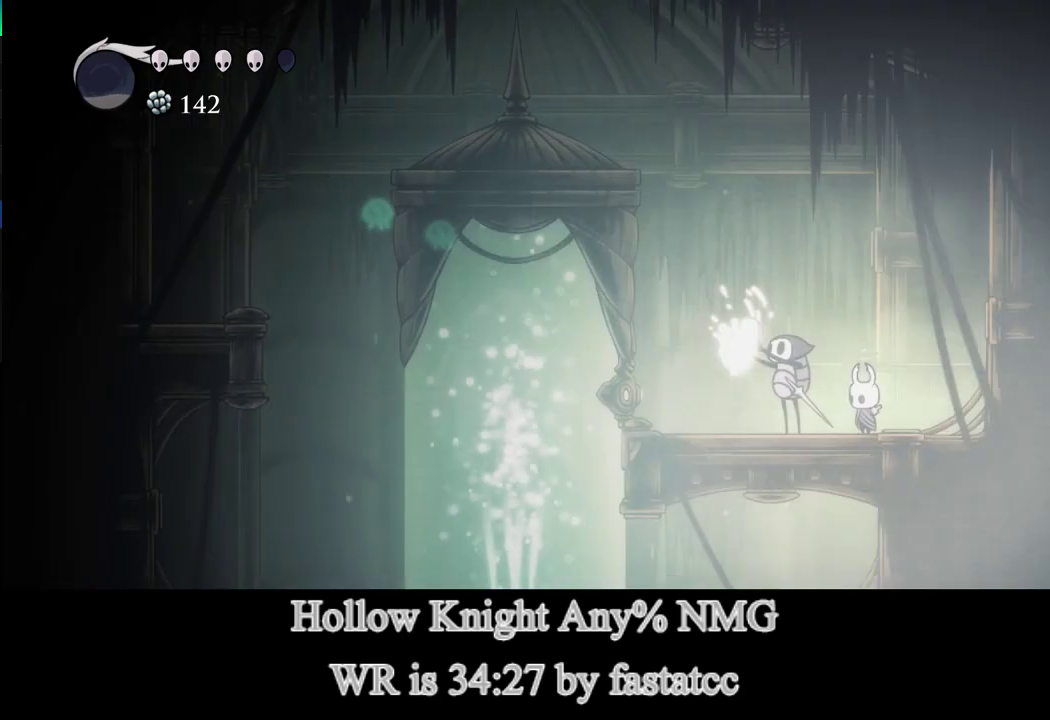
{"buttons": [], "left_stick": "left", "events": [[33, "L1", "down"], [133, "L1", "up"], [200, "L1", "down"], [267, "L1", "up"], [350, "L1", "down"], [433, "L1", "up"]]}
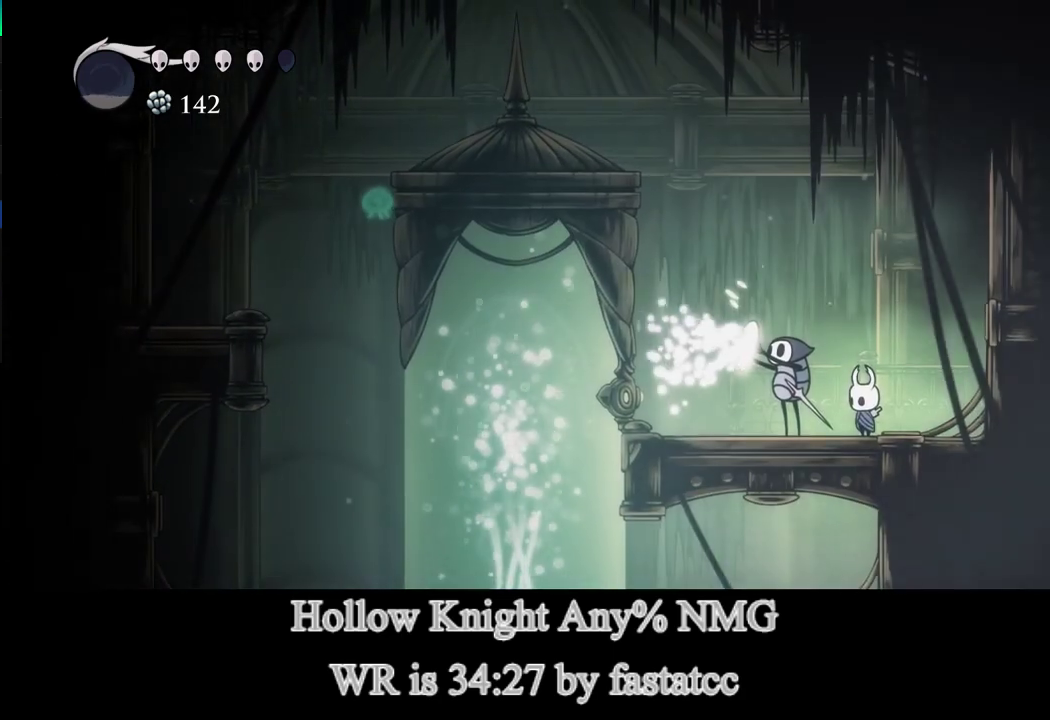
{"buttons": [], "left_stick": "center", "events": [[50, "L1", "down"], [200, "L1", "up"], [350, "left_stick", "center"]]}
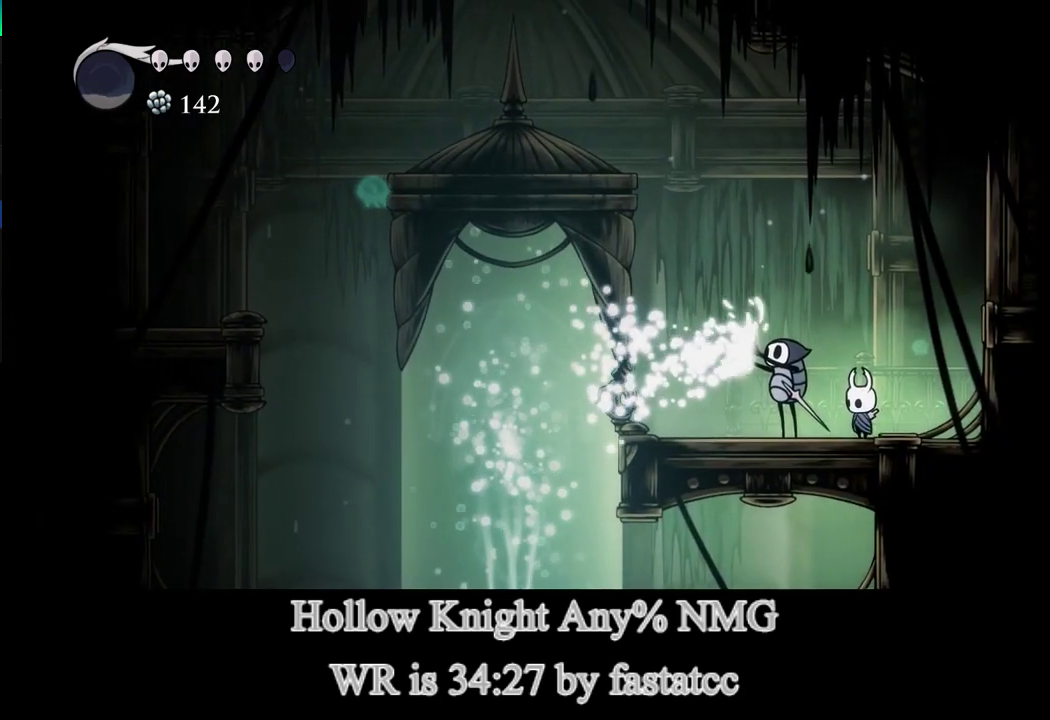
{"buttons": [], "left_stick": "left", "events": [[317, "left_stick", "left"]]}
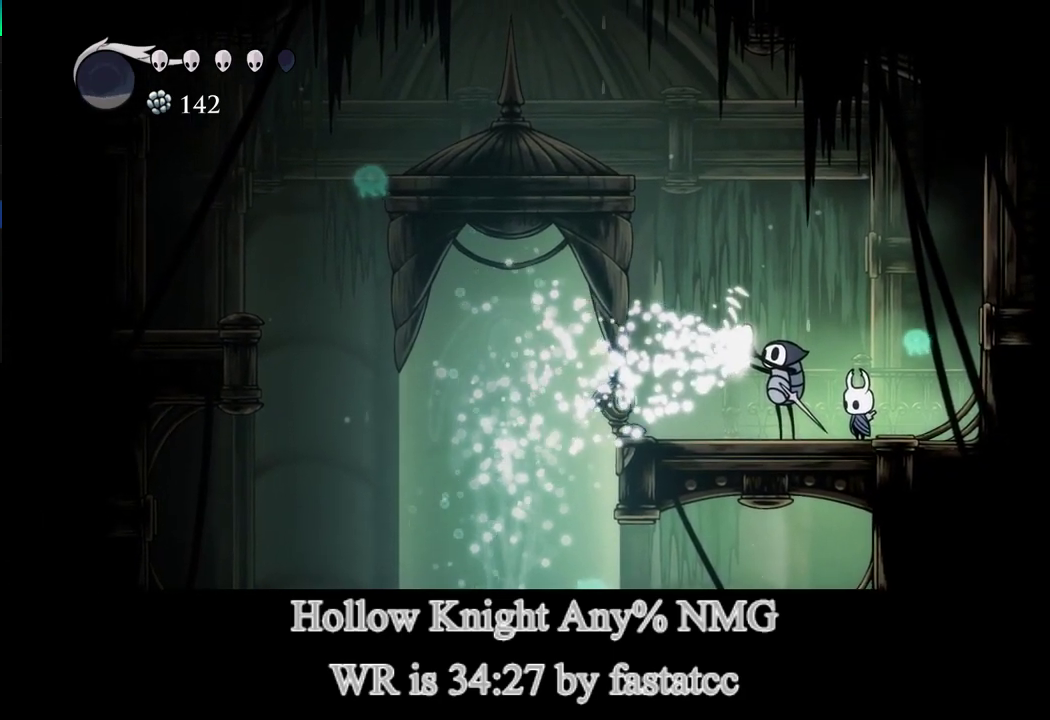
{"buttons": [], "left_stick": "left", "events": []}
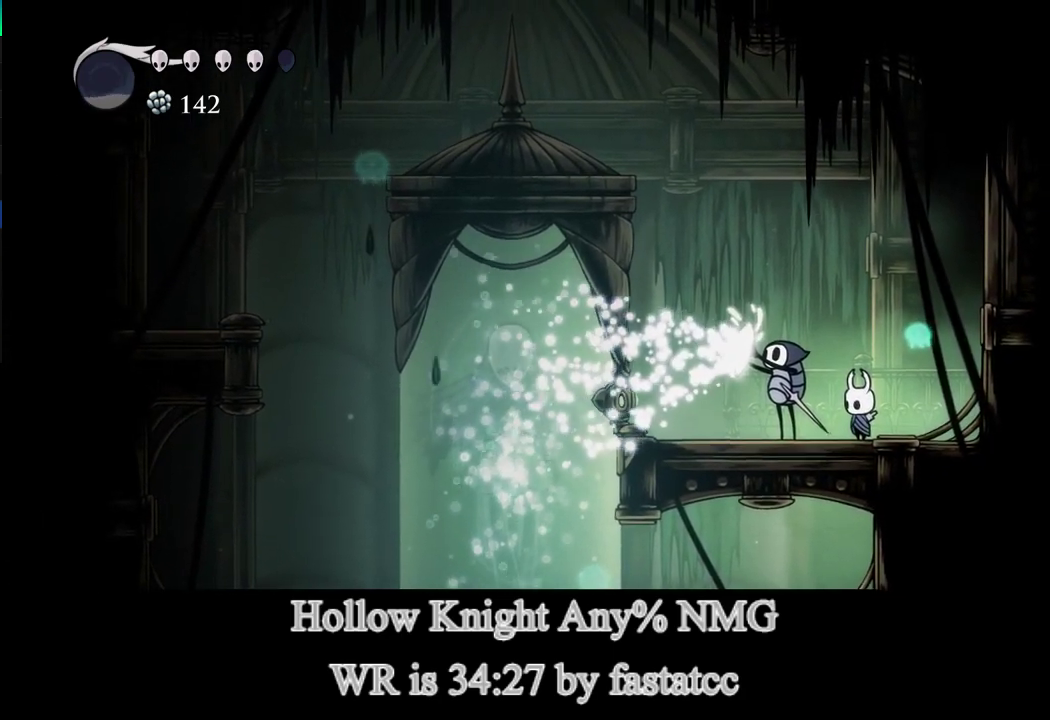
{"buttons": [], "left_stick": "left", "events": []}
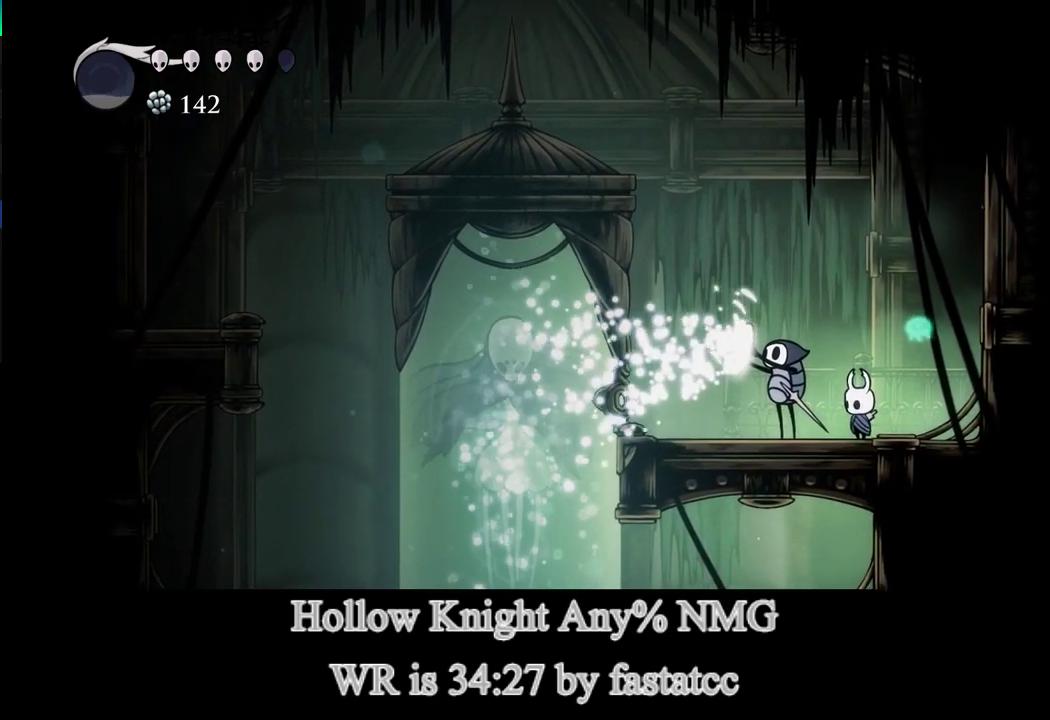
{"buttons": [], "left_stick": "left", "events": []}
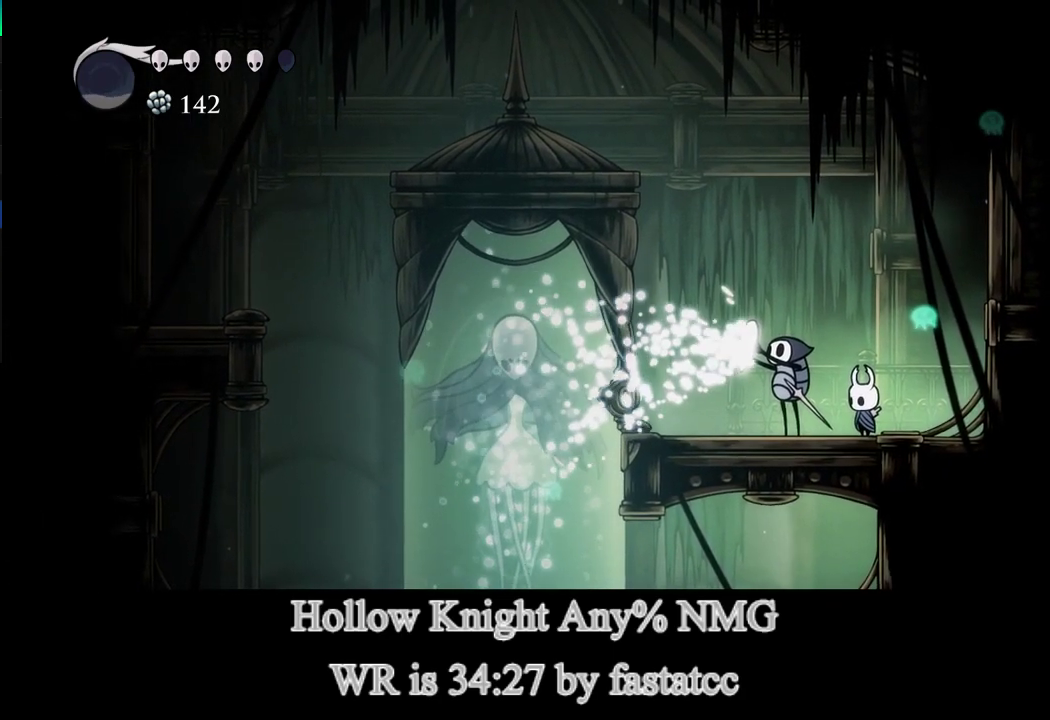
{"buttons": [], "left_stick": "left", "events": []}
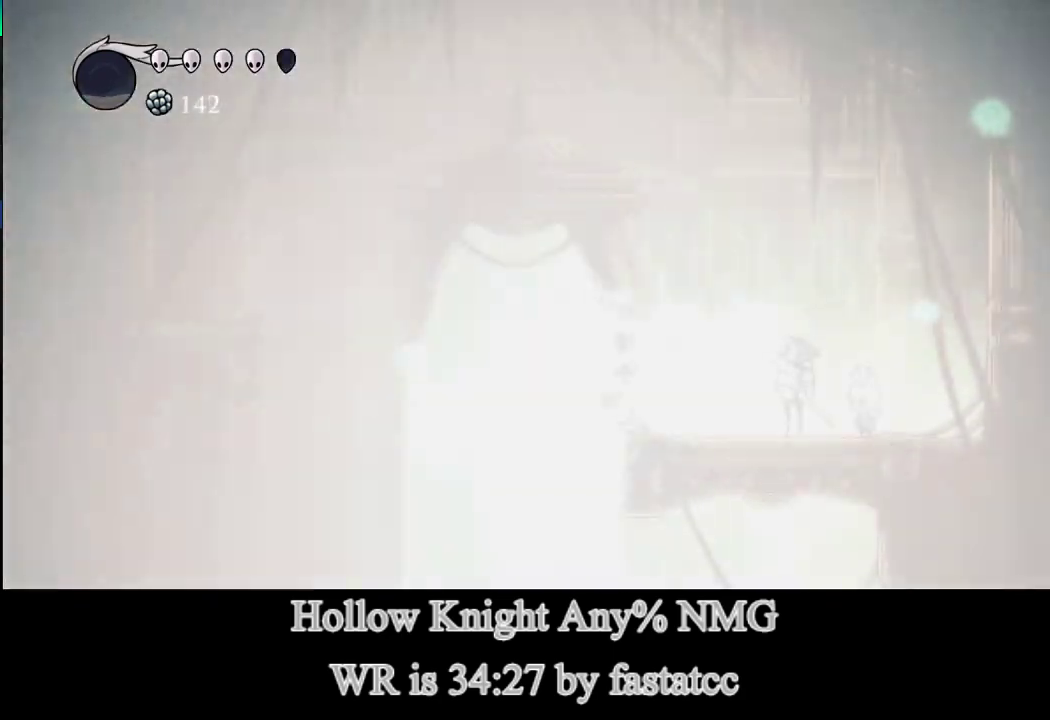
{"buttons": [], "left_stick": "left", "events": []}
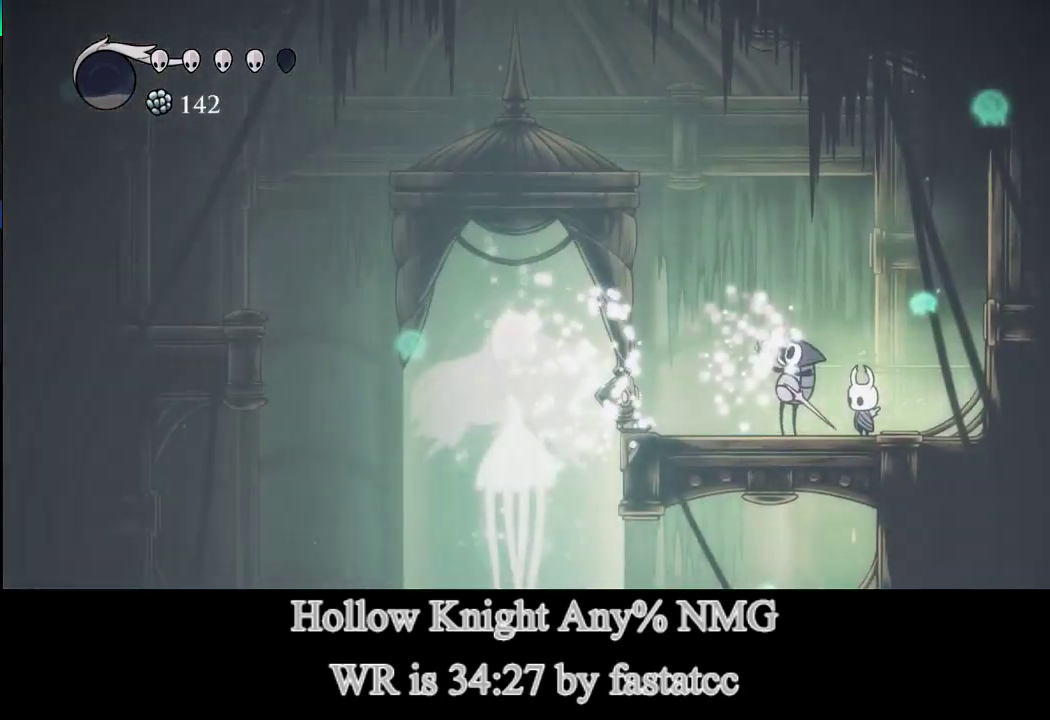
{"buttons": [], "left_stick": "left", "events": []}
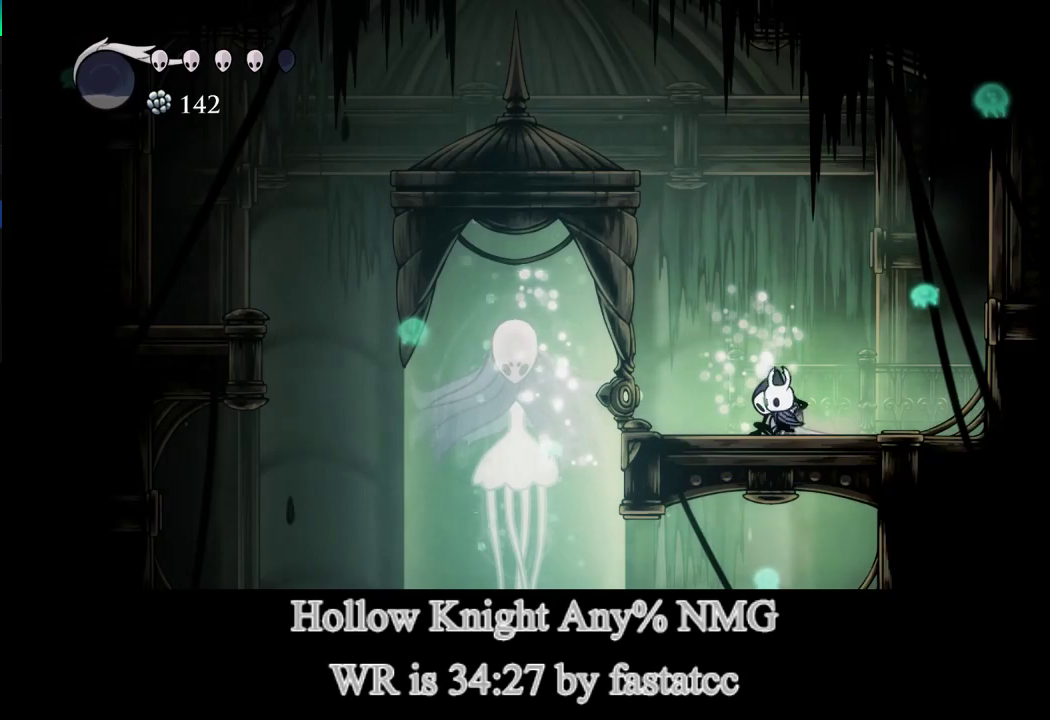
{"buttons": ["SQUARE"], "left_stick": "center", "events": [[367, "SQUARE", "down"], [417, "left_stick", "center"]]}
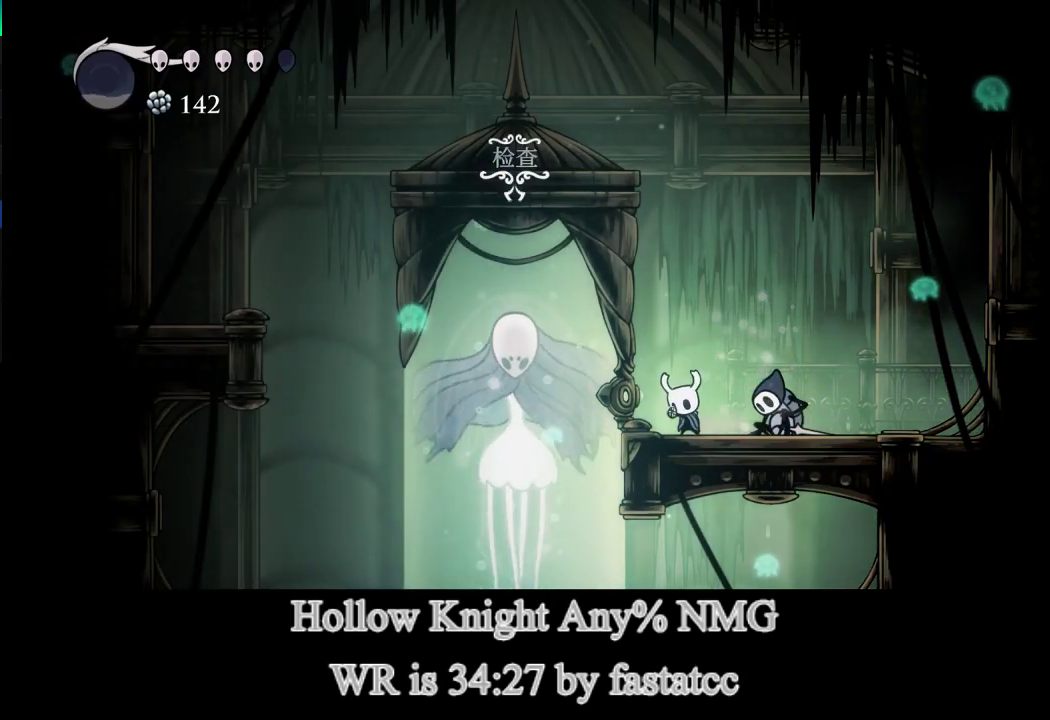
{"buttons": ["SQUARE"], "left_stick": "center", "events": []}
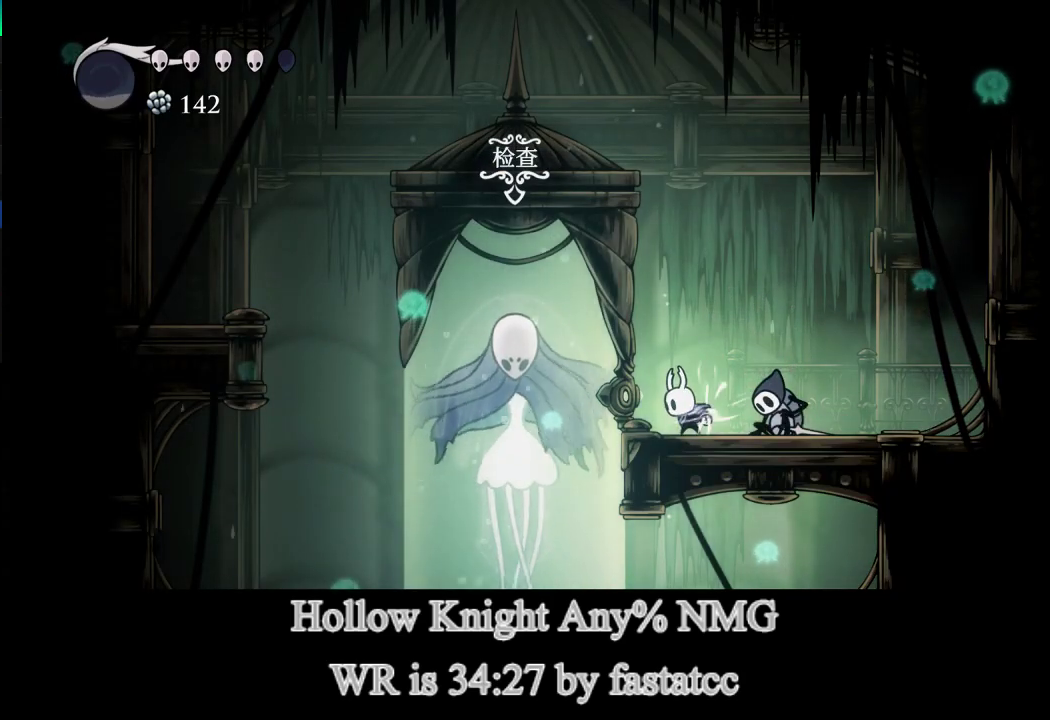
{"buttons": [], "left_stick": "center", "events": [[467, "SQUARE", "up"]]}
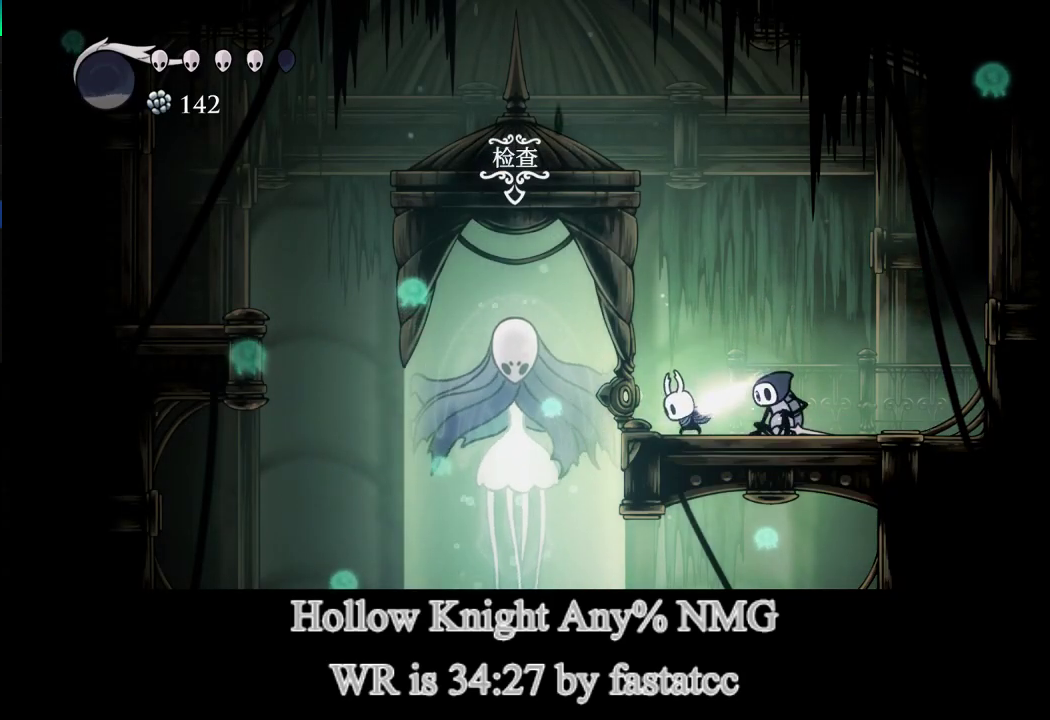
{"buttons": [], "left_stick": "center", "events": []}
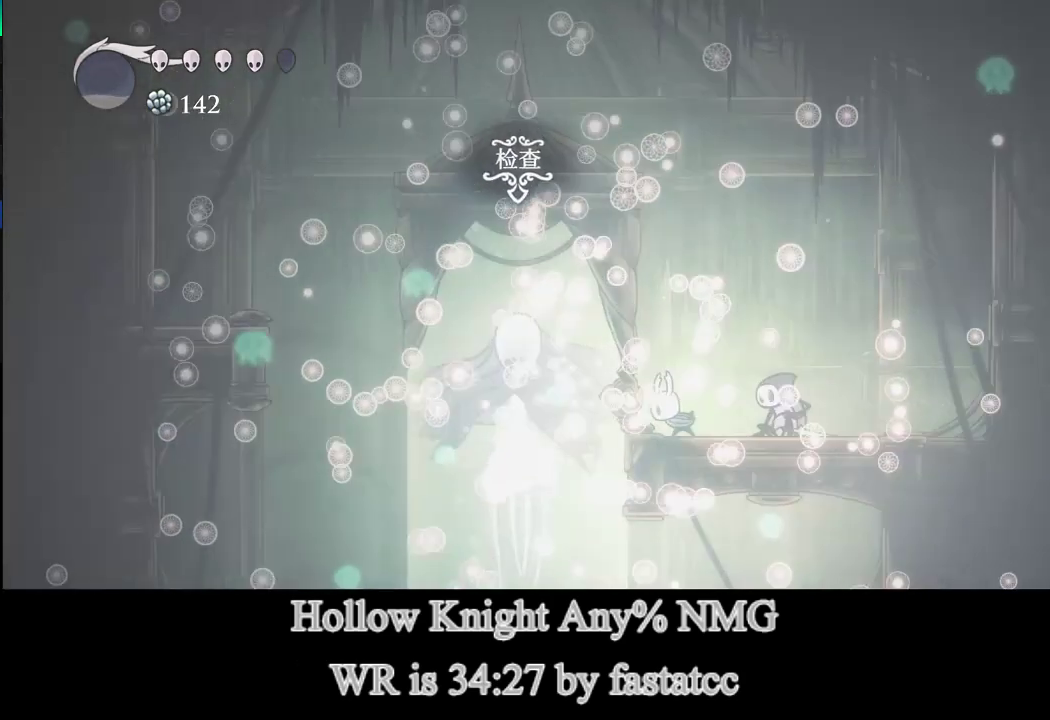
{"buttons": [], "left_stick": "center", "events": []}
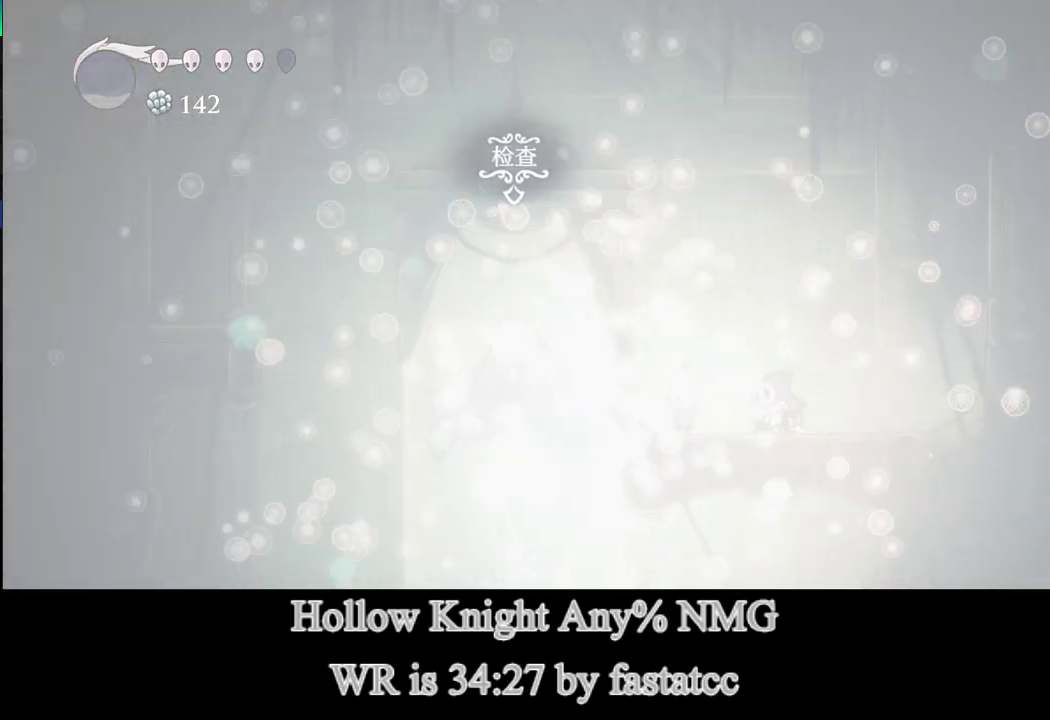
{"buttons": [], "left_stick": "center", "events": []}
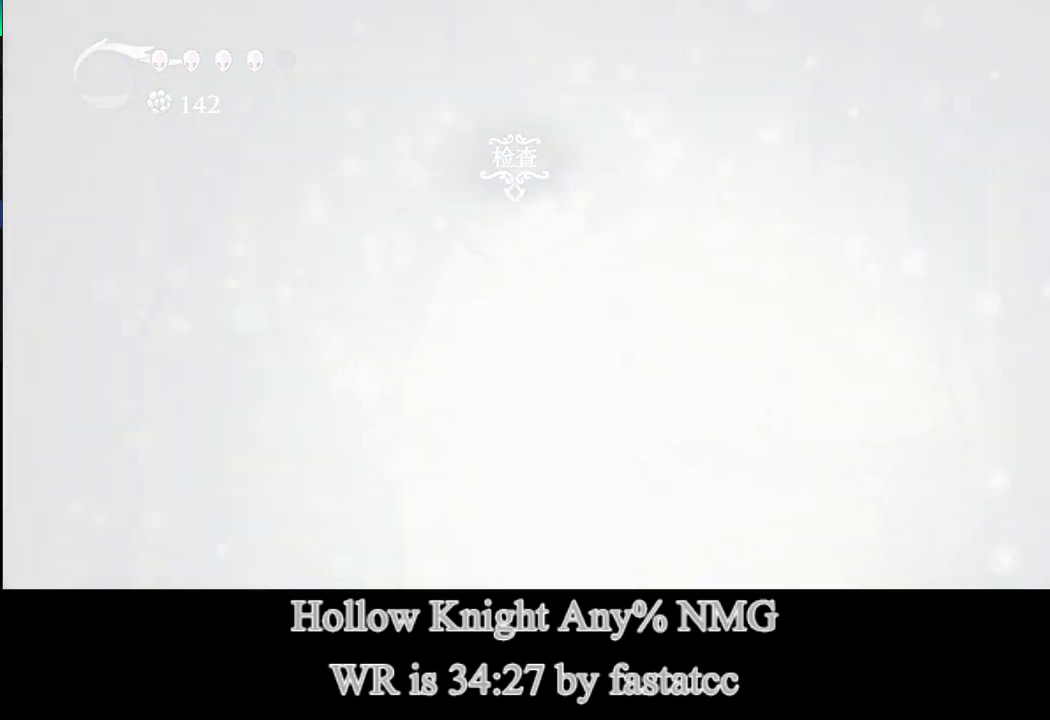
{"buttons": [], "left_stick": "center", "events": []}
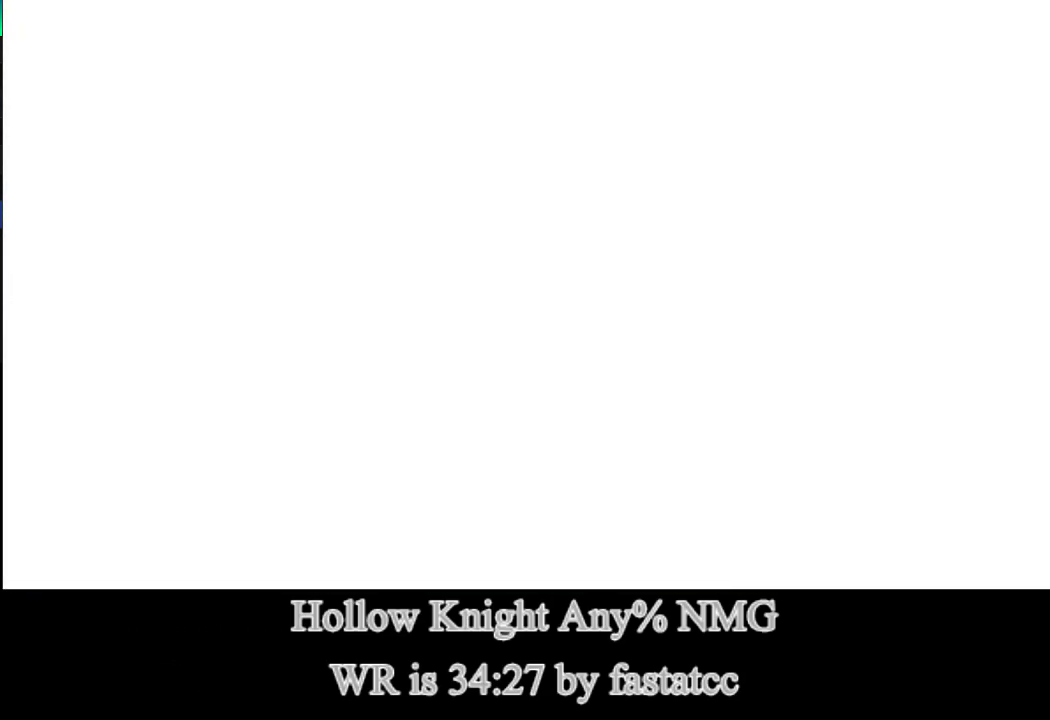
{"buttons": [], "left_stick": "center", "events": []}
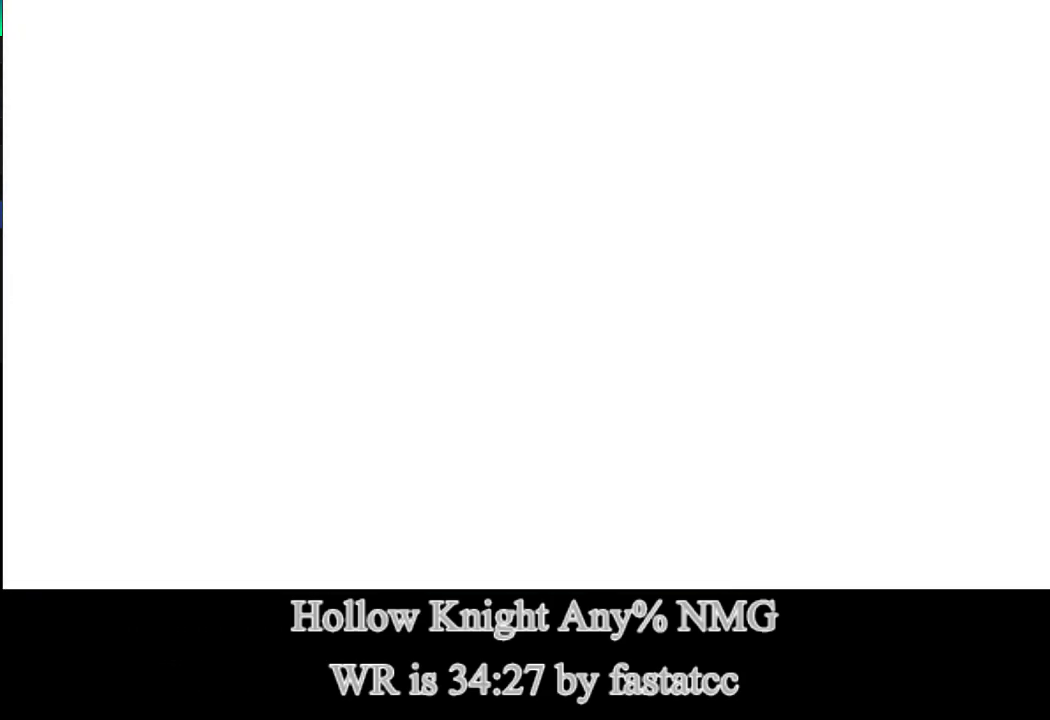
{"buttons": [], "left_stick": "center", "events": []}
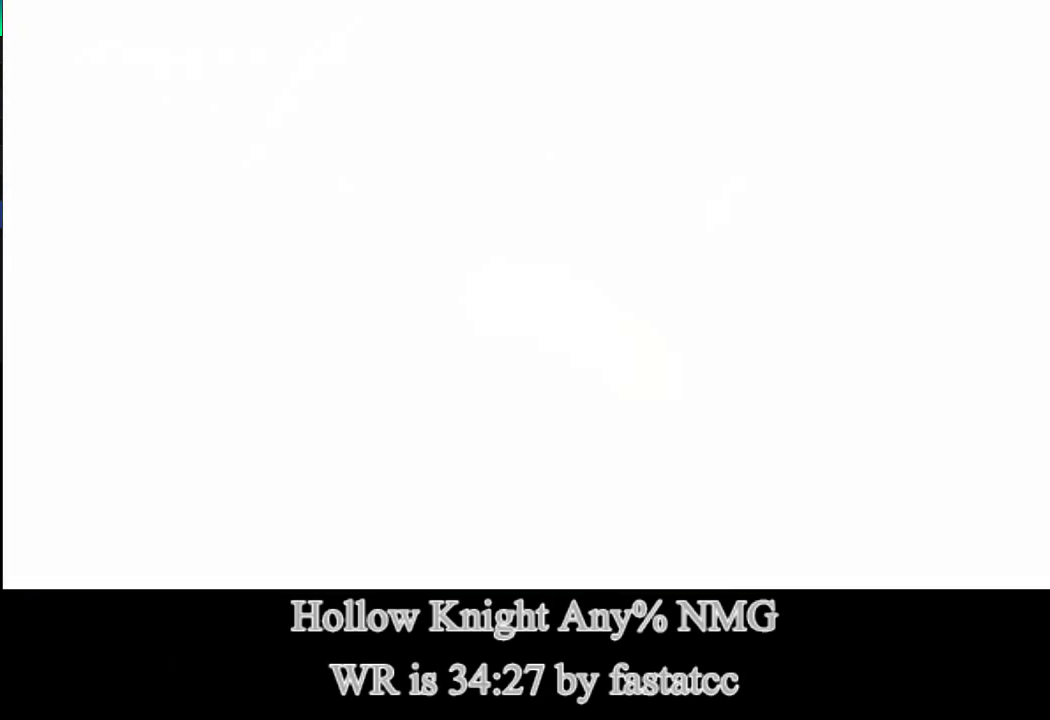
{"buttons": [], "left_stick": "center", "events": []}
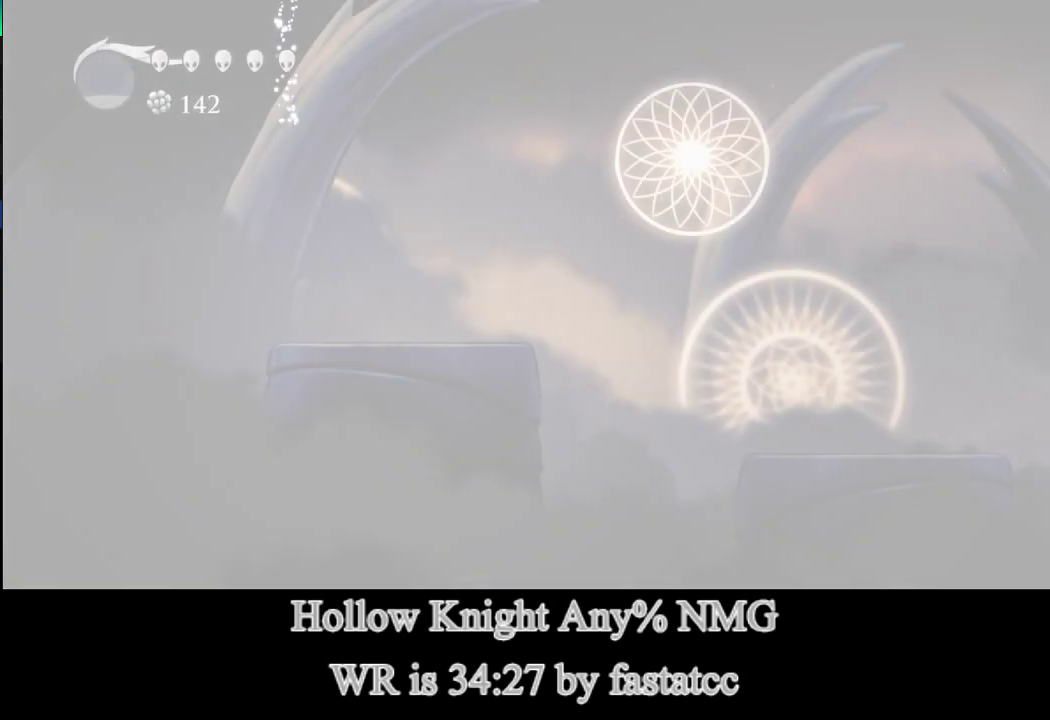
{"buttons": [], "left_stick": "center", "events": []}
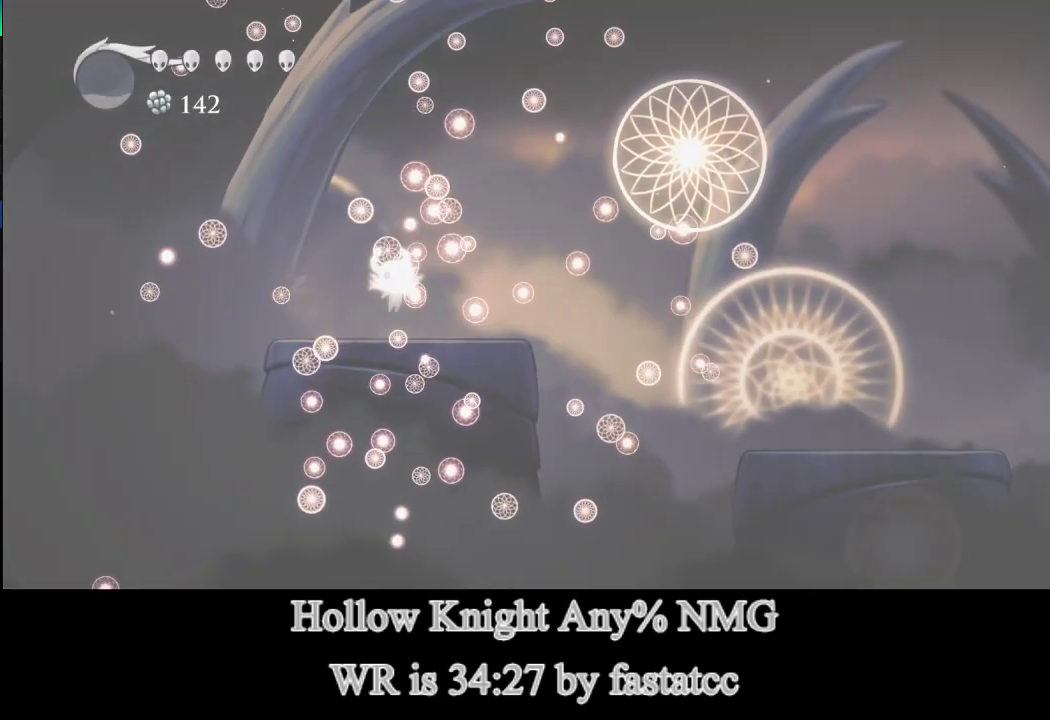
{"buttons": [], "left_stick": "center", "events": []}